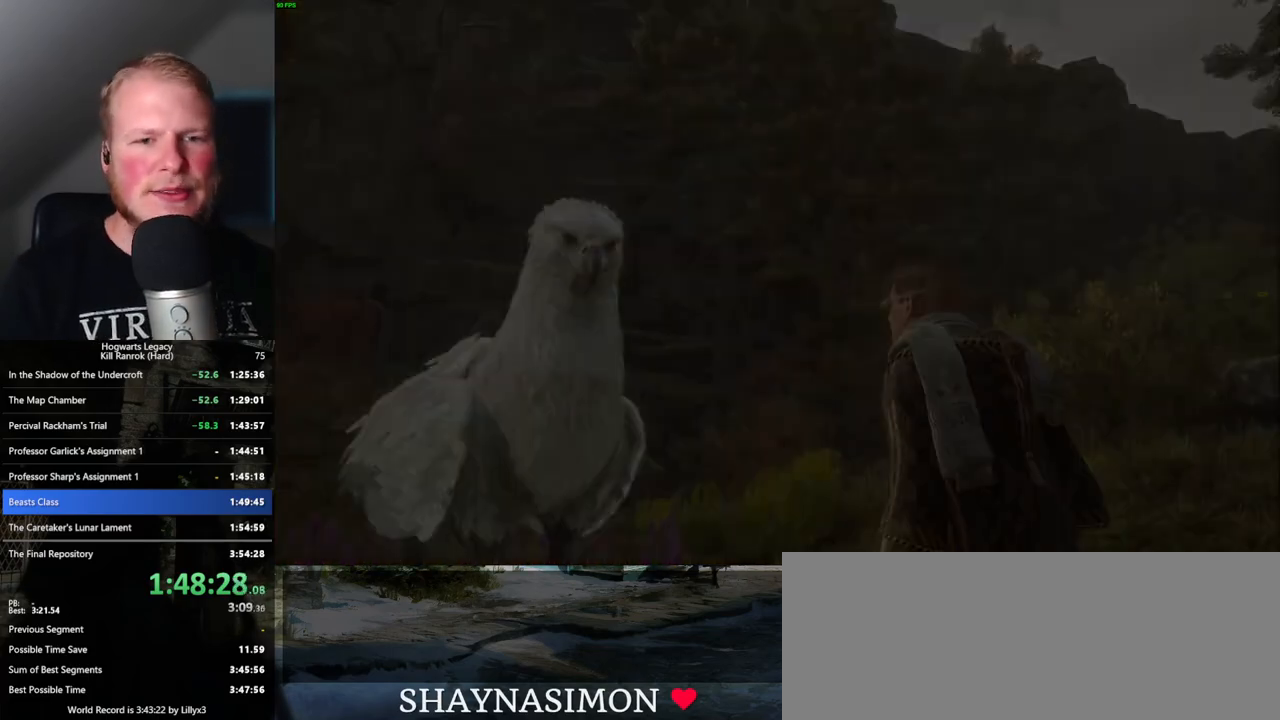
Gameplay with keyboard and mouse; each line is a JSON object with the keys and mouse buttons held at the frame after it. "events" lists presses ("down") and releases ("up") of ".", "/", "0", "1", "2", "3", "4", "5", "6", "7", "8", "9", "a", "alt_l", "alt_r", "b", "backslash", "backspace", "c", "caps_lock", "comma", "ctrl_l", "ctrl_r", "d", "e", "equals", "escape", "f", "f1", "f10", "f11", "f12", "f2", "f3", "f4", "f5", "f6", "f7", "f8", "f9", "g", "h", "i", "j", "k", "l", "lbracket", "m", "minus", "n", "o", "p", "q", "quote", "r", "rbracket", "return", "s", "semicolon", "shift_l", "shift_r", "space", "super", "t", "tab", "tilde", "u", "v", "w", "x", "y", "z", "mouse_left", "mouse_wheel", "mouse_right", "mouse_mb4" and "mouse_mb5" between this image and that frame as [ms after this image, input, new state], when the widget could be followed in between. "mouse_left", "mouse_wheel", "mouse_right", "mouse_mb4", "mouse_mb5" = the "left", "wheel", "right", "mb4", "mb5" buttons of the "mouse" list. No other keys are recorded. "wheel" means that the mouse wheel is clicked or scrolled. Mouse movement is not recorded.
{"keys": [], "mouse": [], "events": [[134, "q", "down"], [500, "q", "up"]]}
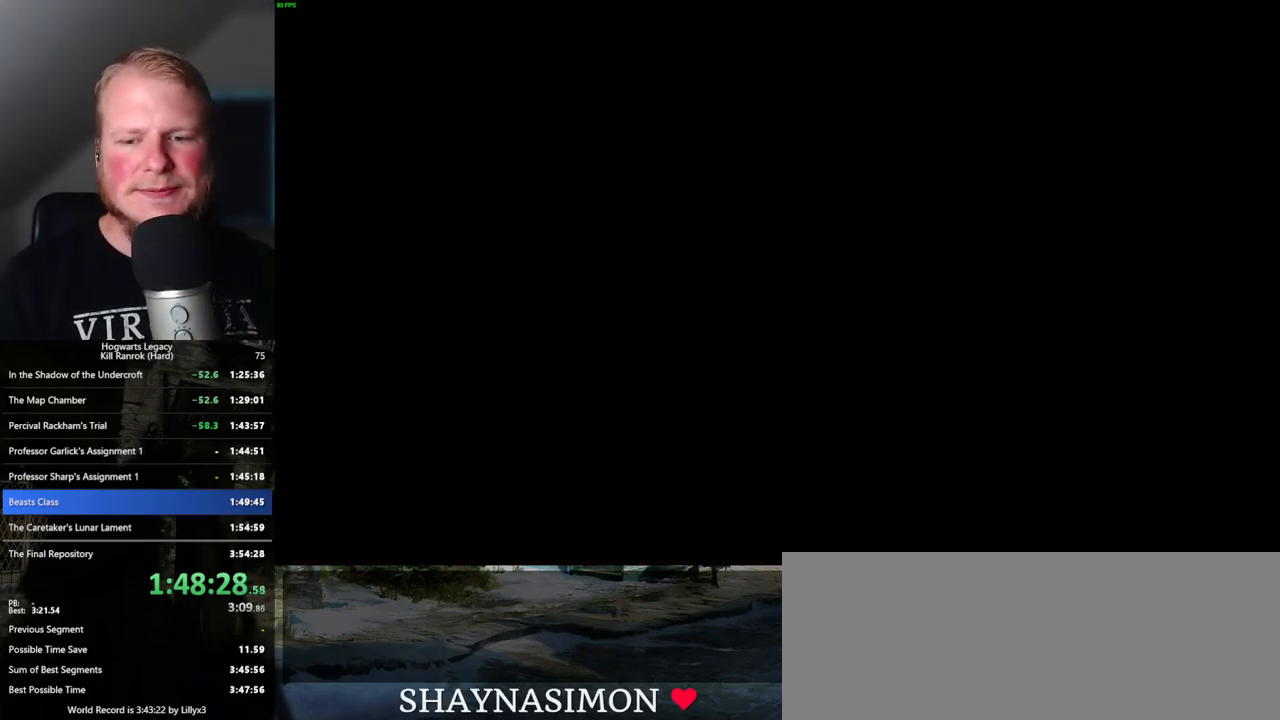
{"keys": ["q"], "mouse": [], "events": [[67, "q", "down"], [417, "q", "up"], [484, "q", "down"]]}
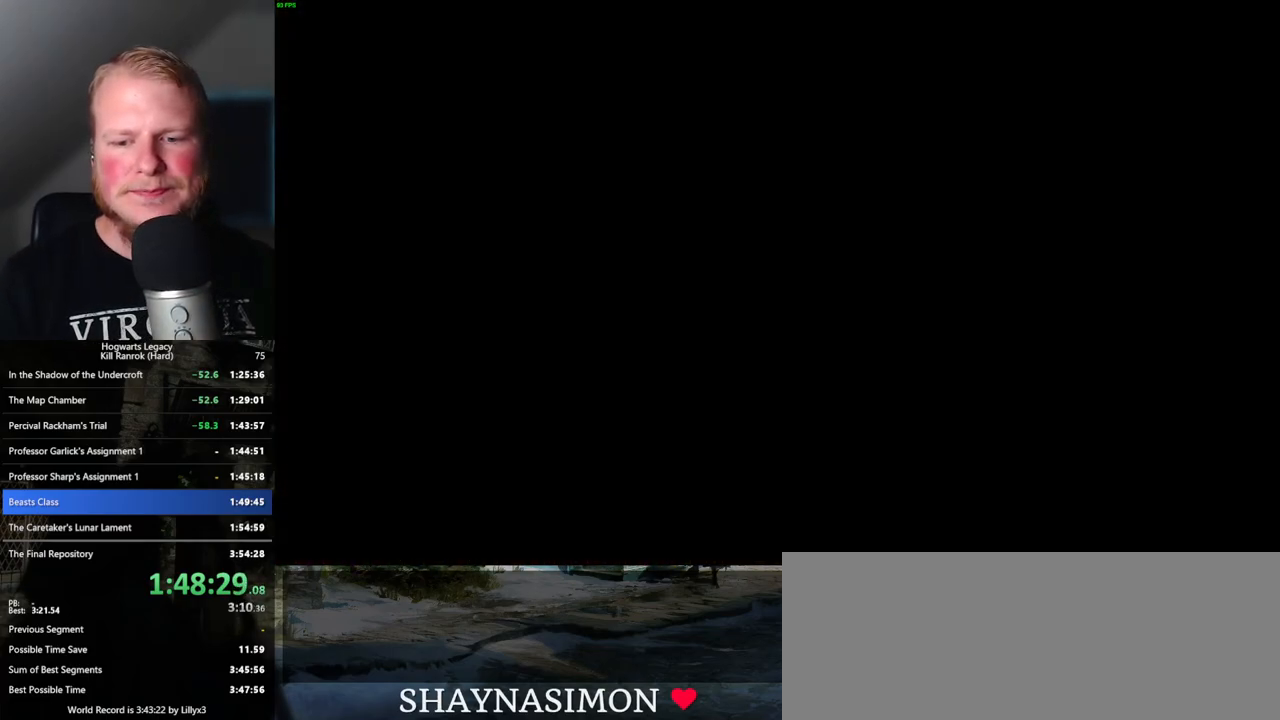
{"keys": ["q"], "mouse": [], "events": [[284, "q", "up"], [350, "q", "down"]]}
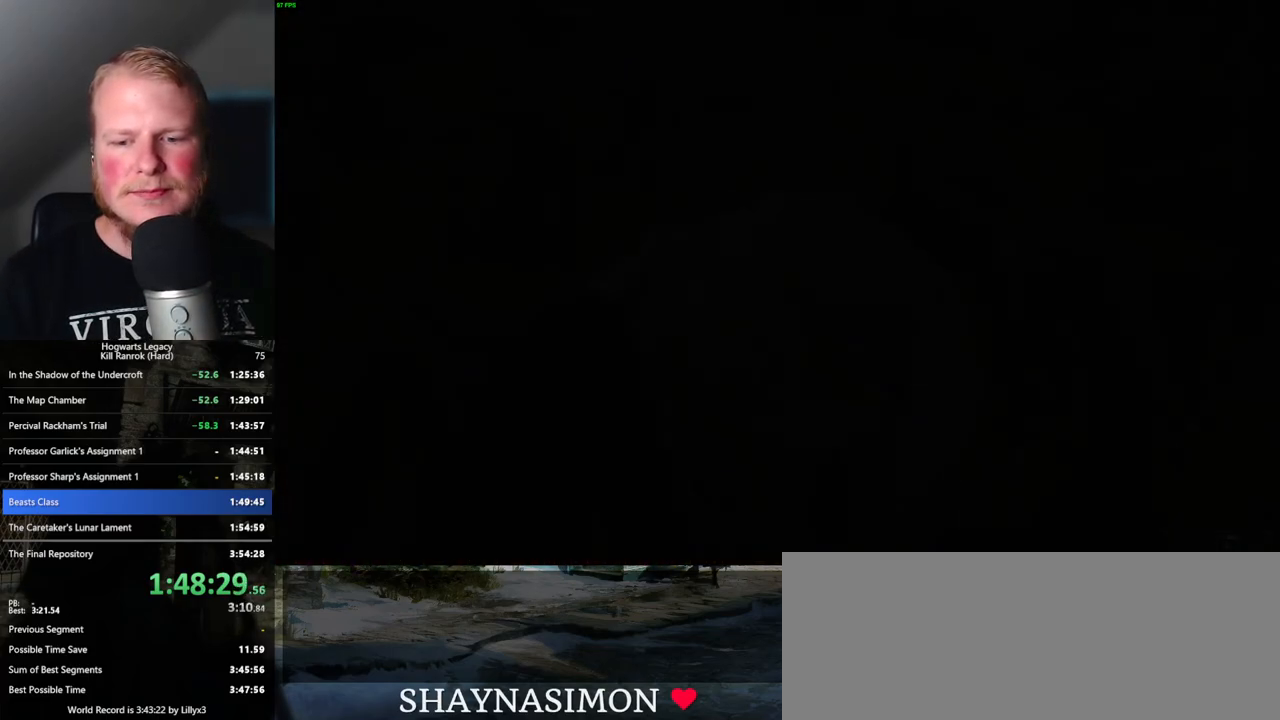
{"keys": ["q"], "mouse": [], "events": []}
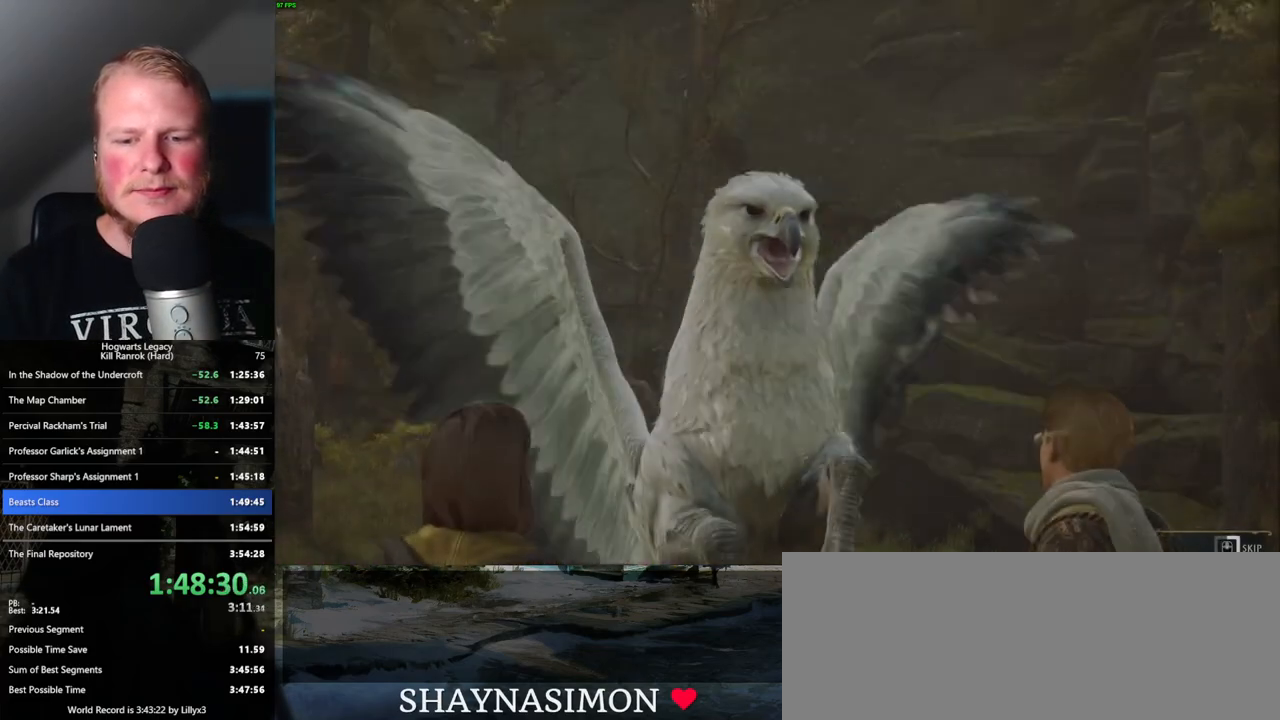
{"keys": ["q"], "mouse": [], "events": []}
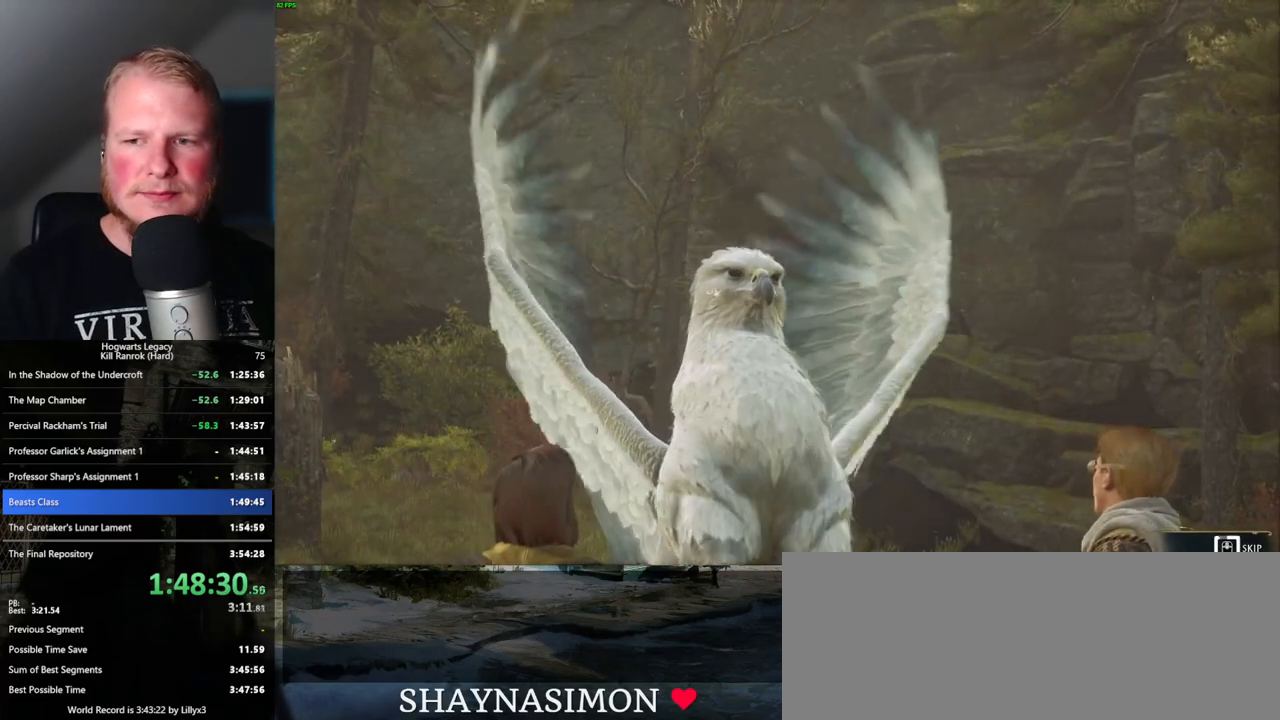
{"keys": ["q"], "mouse": [], "events": []}
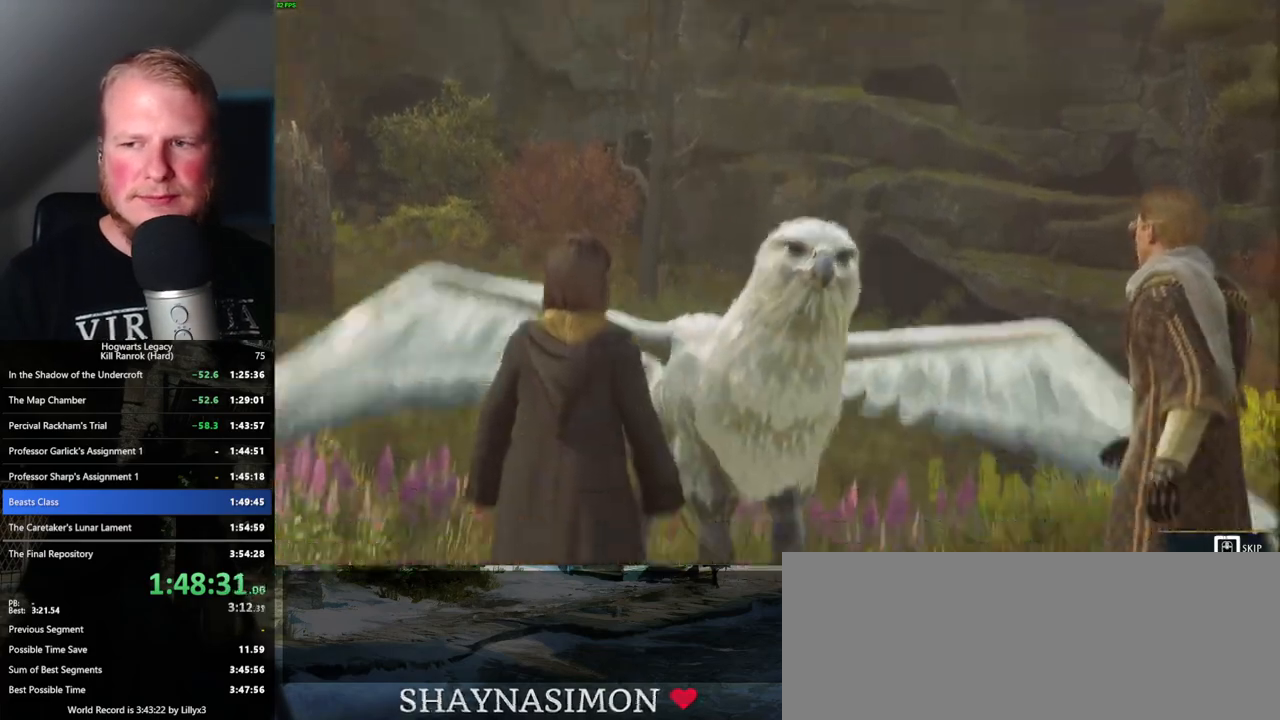
{"keys": ["q"], "mouse": [], "events": []}
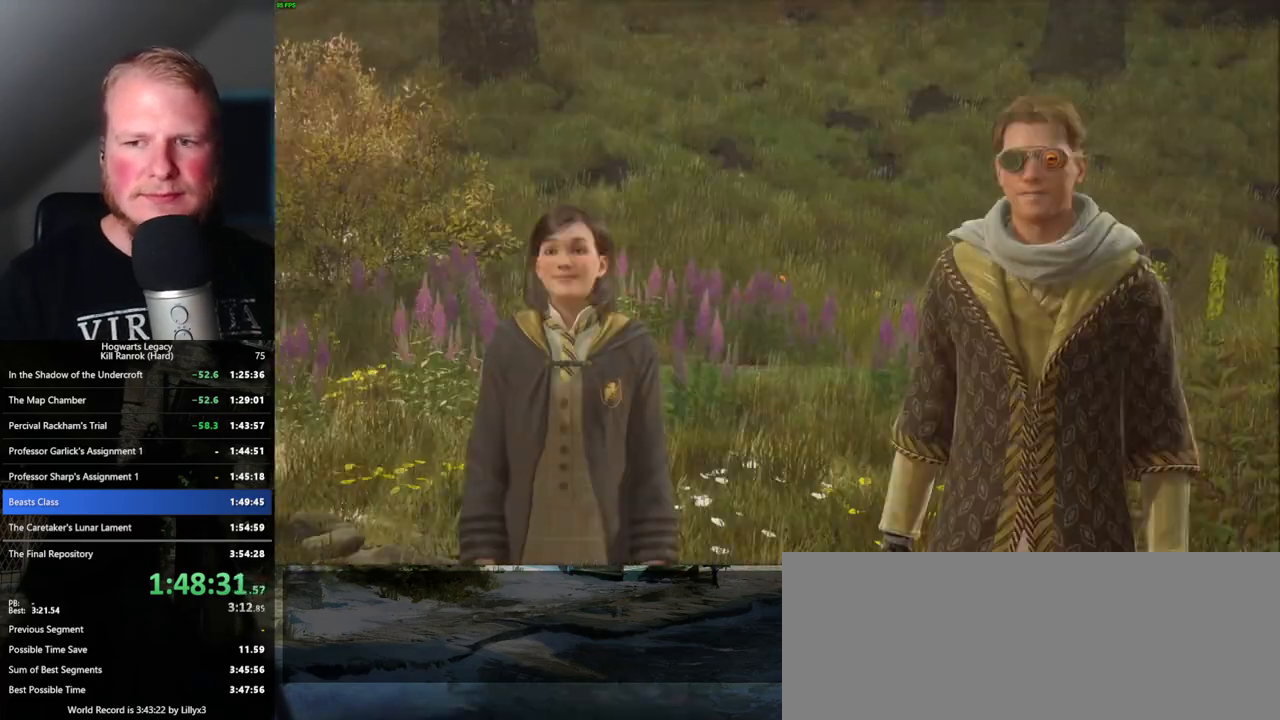
{"keys": [], "mouse": [], "events": [[467, "q", "up"]]}
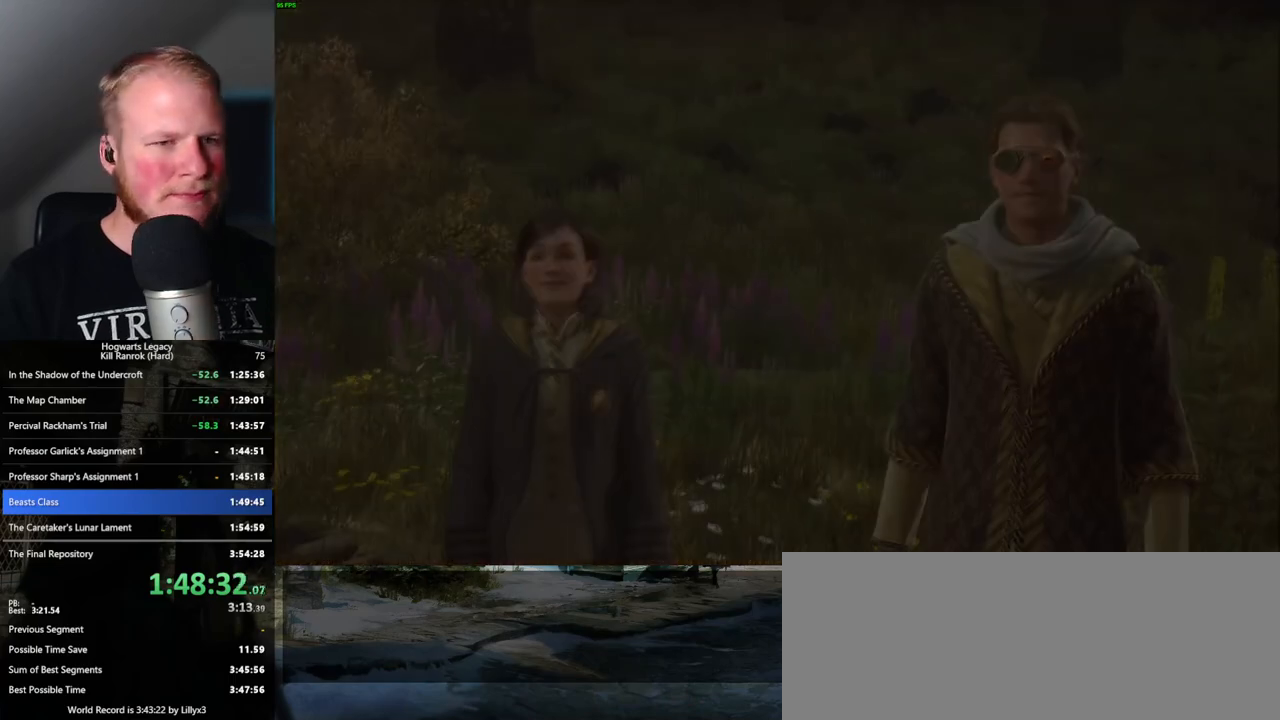
{"keys": [], "mouse": [], "events": []}
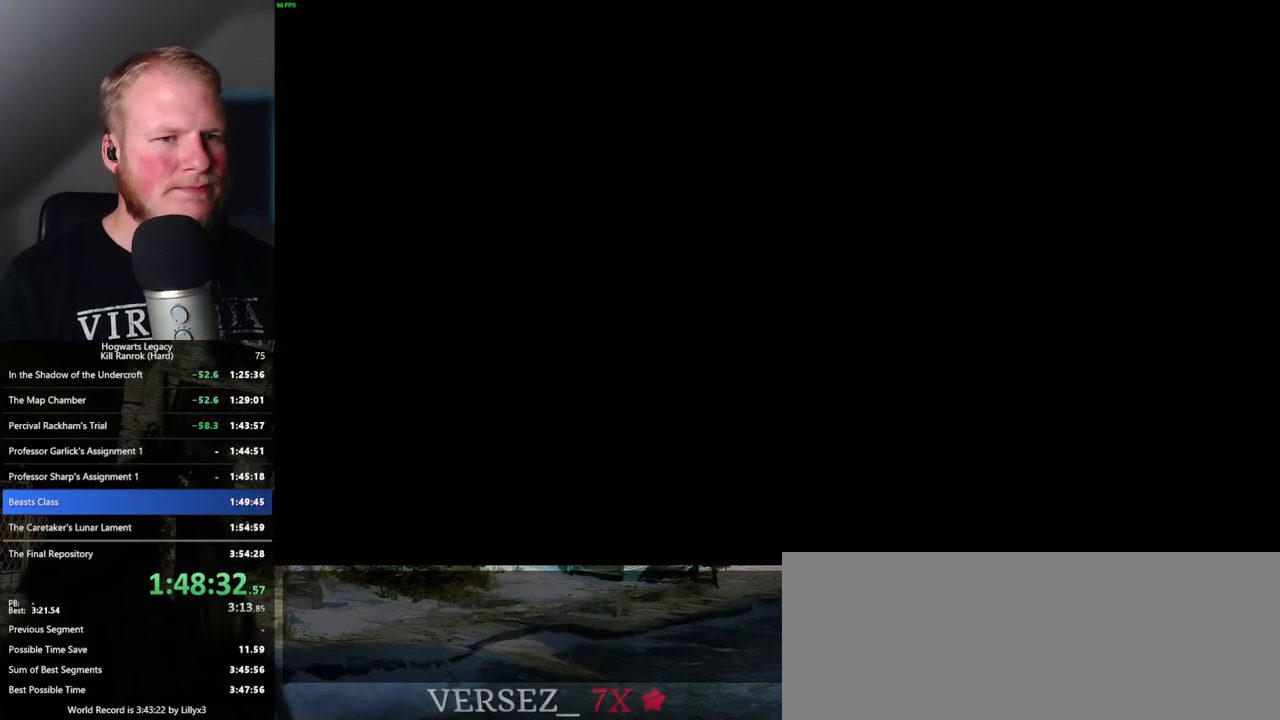
{"keys": [], "mouse": ["wheel"], "events": [[467, "mouse_wheel", "down"]]}
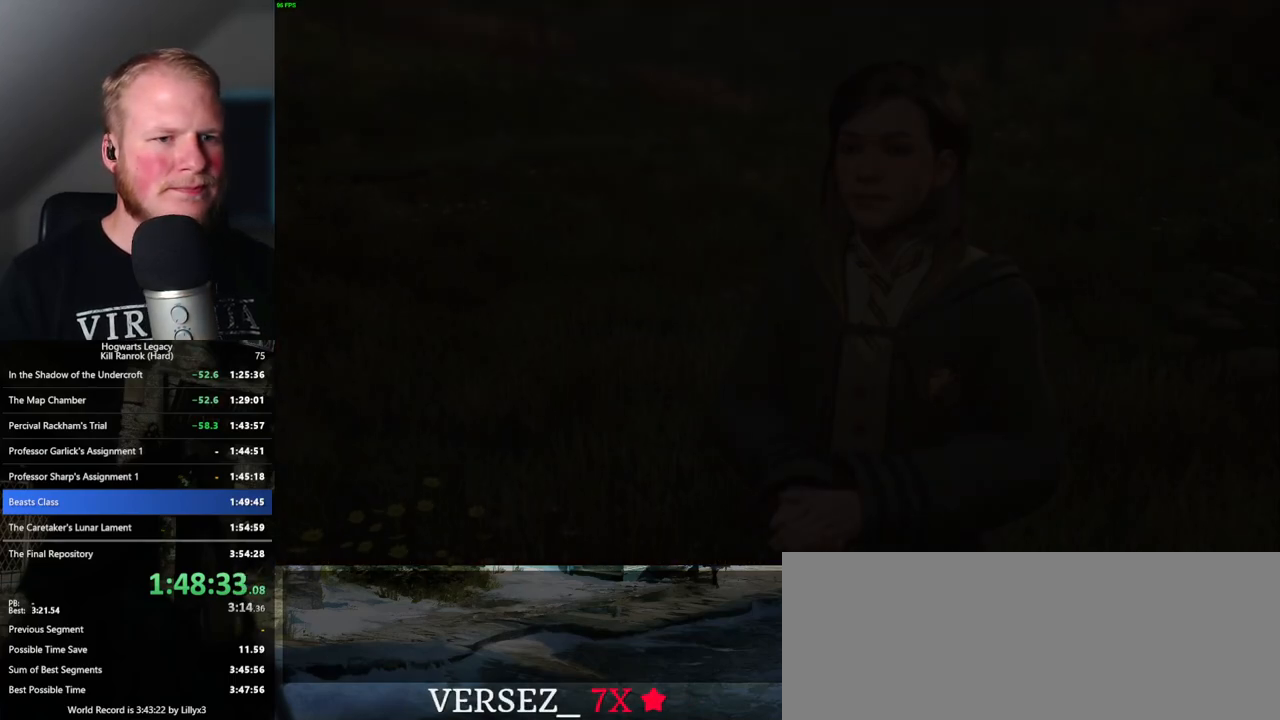
{"keys": [], "mouse": ["wheel"], "events": [[34, "mouse_wheel", "up"], [50, "mouse_wheel", "down"], [84, "mouse_wheel", "up"], [100, "mouse_wheel", "down"], [117, "mouse_wheel", "up"], [150, "mouse_wheel", "down"], [184, "mouse_wheel", "up"], [184, "space", "down"], [217, "q", "down"], [250, "q", "up"], [267, "space", "up"], [334, "q", "down"], [367, "space", "down"], [434, "q", "up"], [450, "space", "up"], [500, "mouse_wheel", "down"]]}
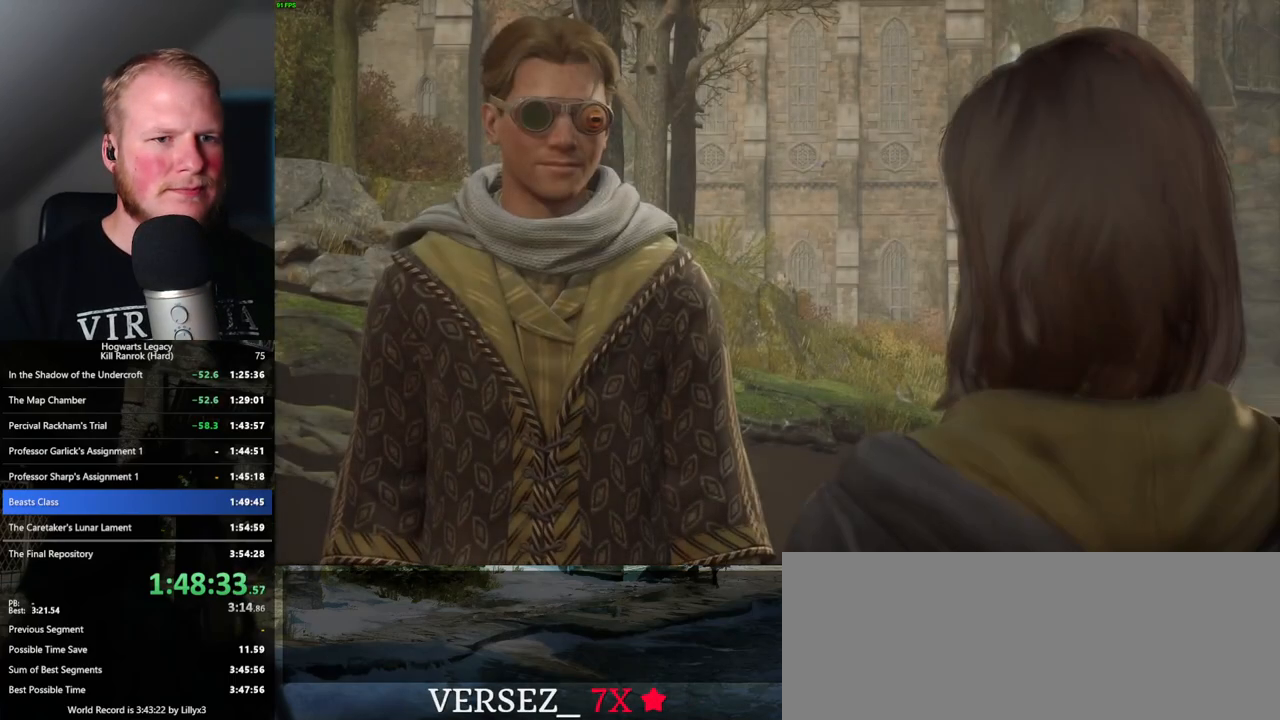
{"keys": ["q"], "mouse": ["wheel"], "events": [[17, "mouse_wheel", "up"], [34, "q", "down"], [34, "space", "down"], [84, "space", "up"], [100, "q", "up"], [167, "q", "down"], [200, "space", "down"], [250, "space", "up"], [267, "q", "up"], [334, "q", "down"], [367, "space", "down"], [417, "space", "up"], [434, "mouse_wheel", "down"], [434, "q", "up"], [500, "q", "down"]]}
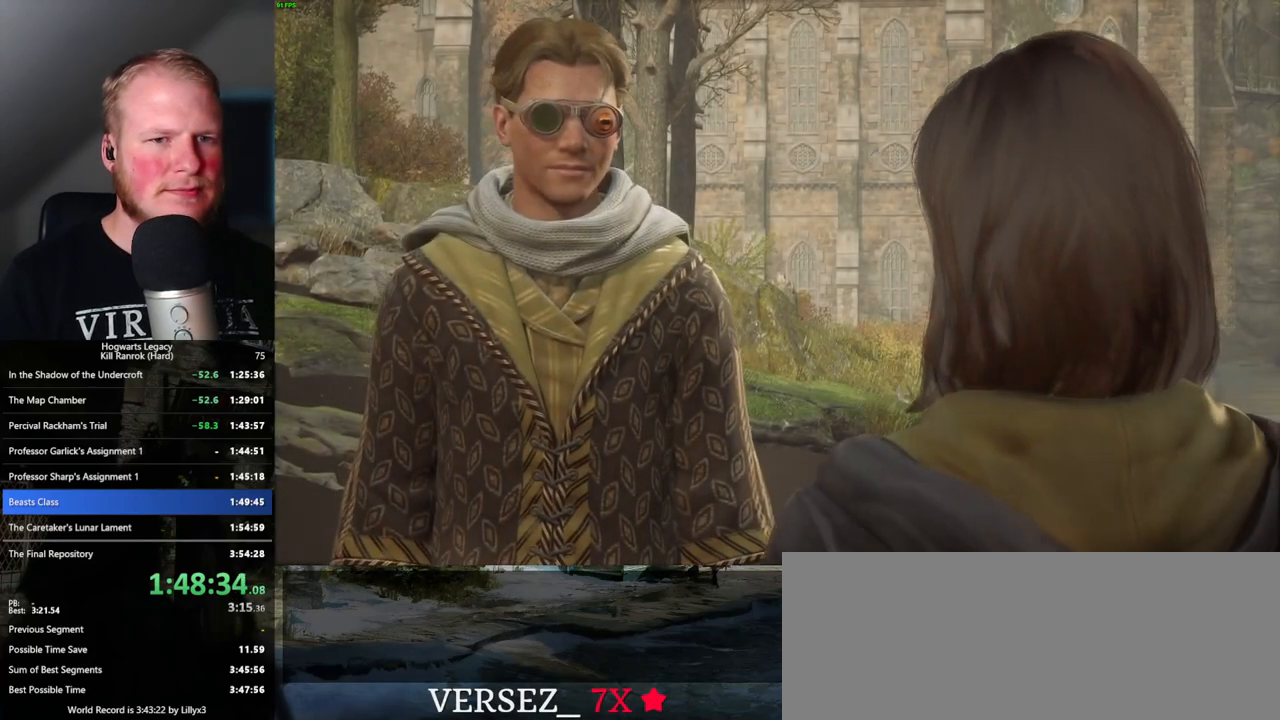
{"keys": ["q", "space"], "mouse": ["wheel"], "events": [[17, "mouse_wheel", "up"], [17, "space", "down"], [67, "q", "up"], [67, "space", "up"], [100, "mouse_wheel", "down"], [150, "mouse_wheel", "up"], [150, "q", "down"], [184, "space", "down"], [234, "q", "up"], [250, "space", "up"], [300, "q", "down"], [350, "space", "down"], [400, "mouse_wheel", "down"], [417, "mouse_wheel", "up"], [417, "q", "up"], [434, "mouse_wheel", "down"], [434, "space", "up"], [467, "mouse_wheel", "up"], [467, "space", "down"], [484, "mouse_wheel", "down"], [484, "q", "down"]]}
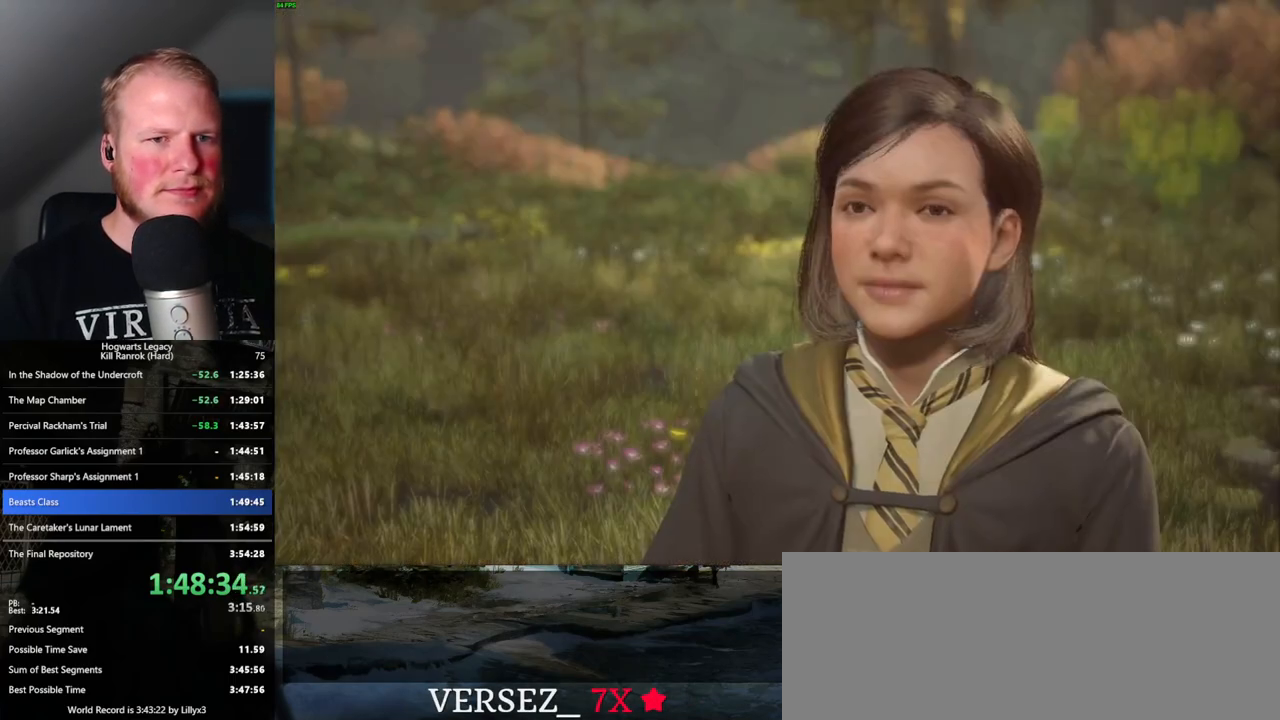
{"keys": ["q", "space"], "mouse": ["wheel"], "events": [[17, "mouse_wheel", "up"], [34, "space", "up"], [150, "space", "down"], [200, "space", "up"], [234, "q", "up"], [267, "q", "down"], [284, "space", "down"], [350, "mouse_wheel", "down"], [350, "space", "up"], [367, "mouse_wheel", "up"], [367, "q", "up"], [384, "mouse_wheel", "down"], [450, "mouse_wheel", "up"], [450, "q", "down"], [467, "mouse_wheel", "down"], [467, "space", "down"]]}
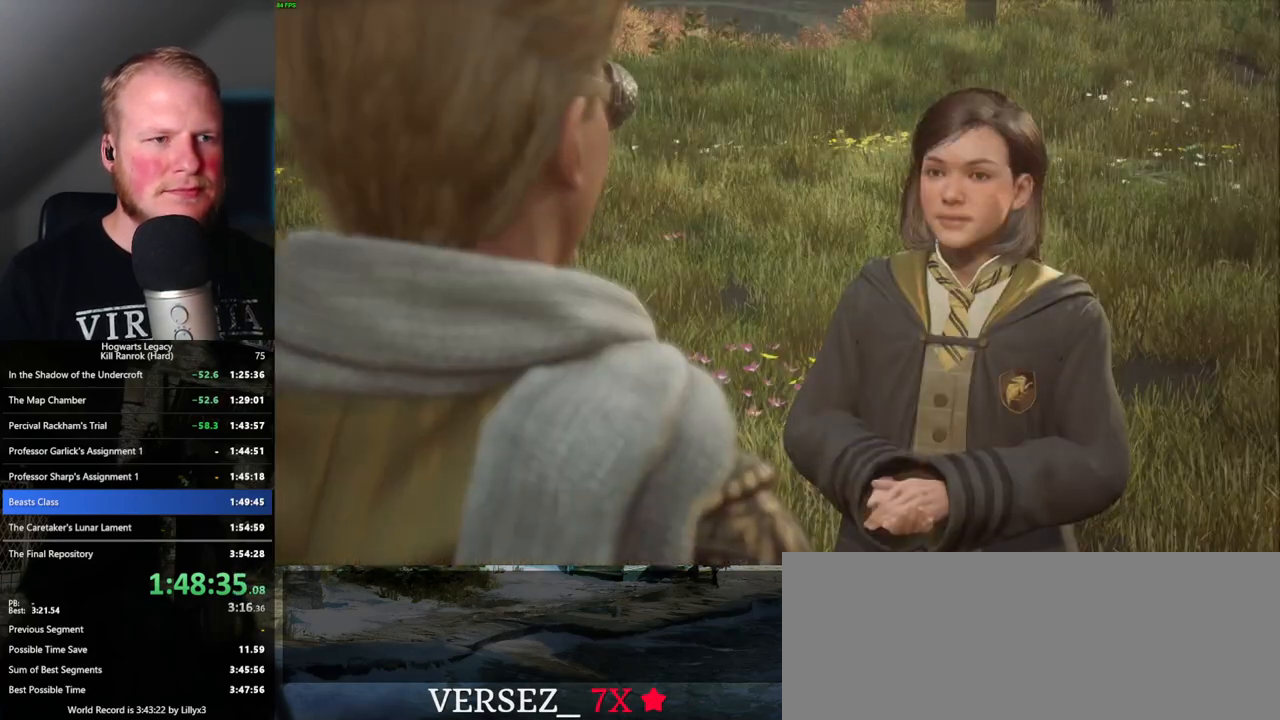
{"keys": [], "mouse": ["wheel"], "events": [[17, "mouse_wheel", "up"], [17, "q", "up"], [34, "mouse_wheel", "down"], [34, "space", "up"], [50, "mouse_wheel", "up"], [84, "mouse_wheel", "down"], [100, "mouse_wheel", "up"], [100, "q", "down"], [117, "space", "down"], [167, "space", "up"], [184, "q", "up"], [250, "q", "down"], [367, "mouse_wheel", "down"], [367, "q", "up"], [434, "mouse_wheel", "up"], [434, "q", "down"], [450, "mouse_wheel", "down"], [450, "space", "down"], [500, "q", "up"], [500, "space", "up"]]}
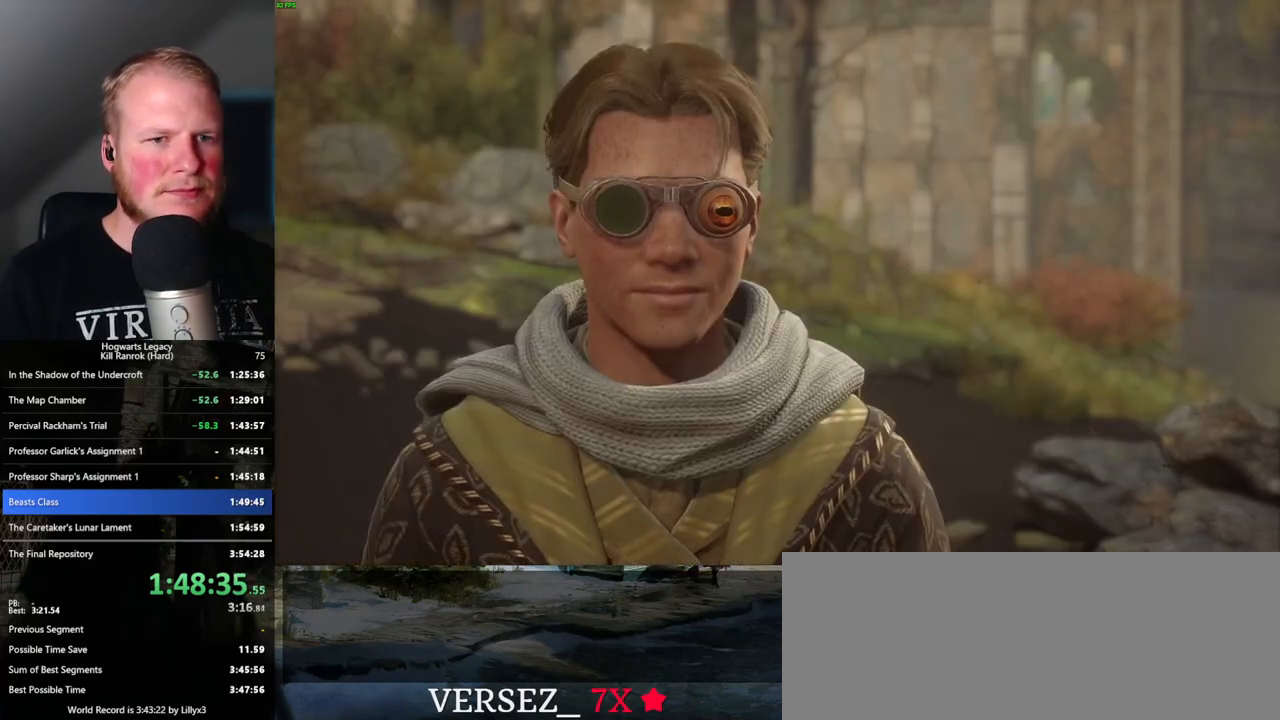
{"keys": ["q", "space"], "mouse": ["wheel"], "events": [[84, "mouse_wheel", "up"], [84, "q", "down"], [117, "space", "down"], [184, "space", "up"], [200, "q", "up"], [267, "q", "down"], [317, "mouse_wheel", "down"], [317, "space", "down"], [350, "space", "up"], [367, "mouse_wheel", "up"], [367, "q", "up"], [384, "mouse_wheel", "down"], [450, "mouse_wheel", "up"], [450, "q", "down"], [467, "space", "down"], [484, "mouse_wheel", "down"]]}
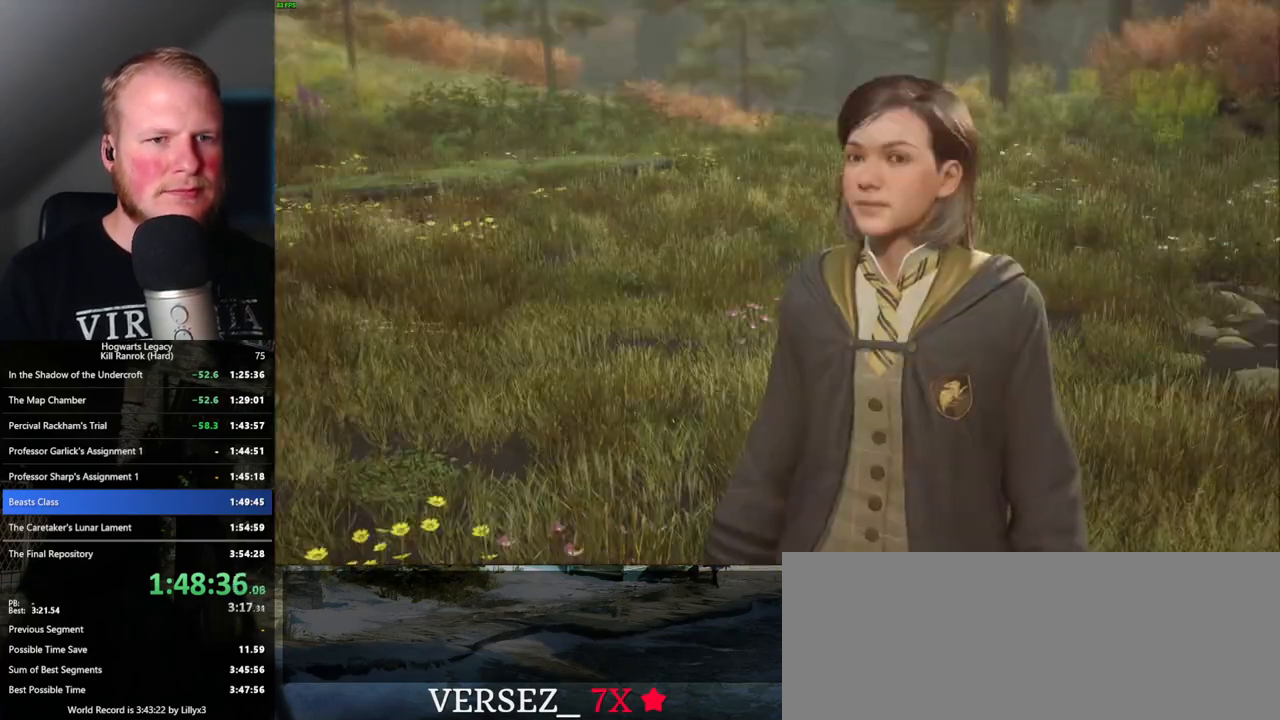
{"keys": ["q", "space"], "mouse": ["wheel"], "events": [[17, "mouse_wheel", "up"], [17, "q", "up"], [17, "space", "up"], [100, "q", "down"], [134, "space", "down"], [184, "q", "up"], [184, "space", "up"], [284, "q", "down"], [284, "space", "down"], [334, "q", "up"], [367, "space", "up"], [400, "mouse_wheel", "down"], [450, "q", "down"], [467, "mouse_wheel", "up"], [467, "space", "down"], [484, "mouse_wheel", "down"]]}
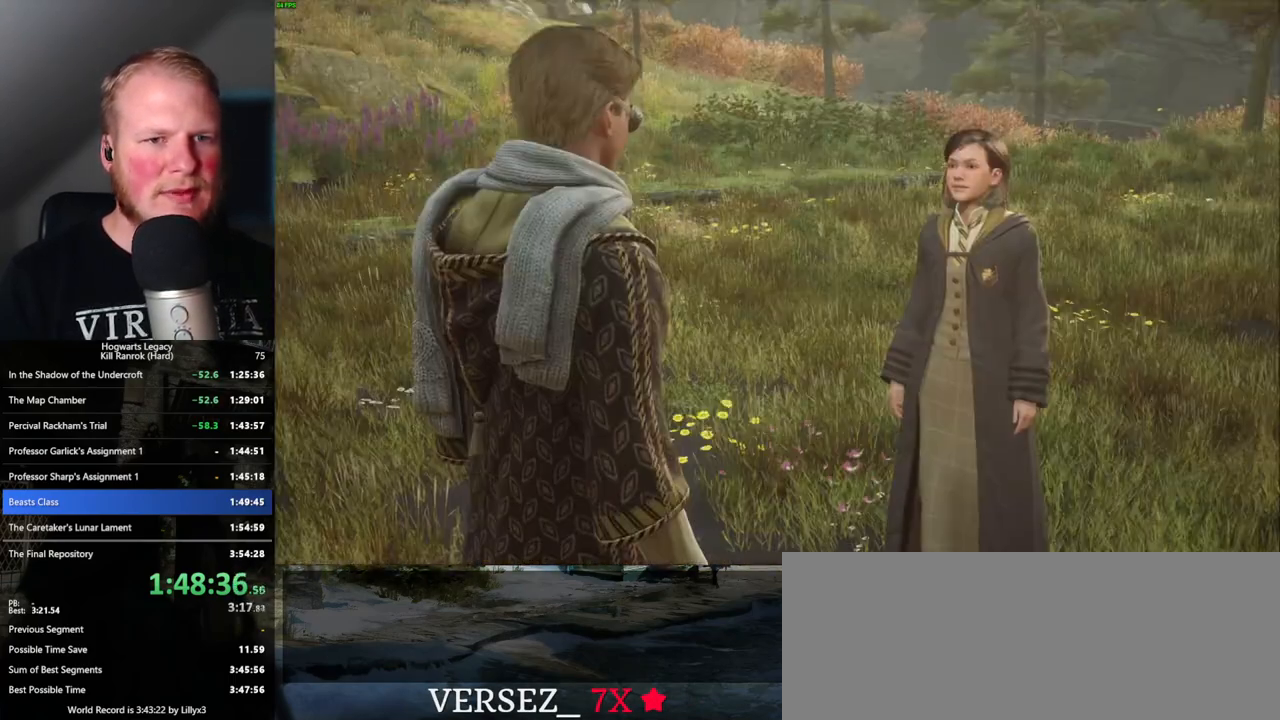
{"keys": ["q", "space"], "mouse": [], "events": [[17, "mouse_wheel", "up"], [17, "space", "up"], [34, "q", "up"], [117, "q", "down"], [117, "space", "down"], [200, "q", "up"], [200, "space", "up"], [267, "mouse_wheel", "down"], [284, "mouse_wheel", "up"], [284, "q", "down"], [300, "space", "down"], [317, "mouse_wheel", "down"], [367, "space", "up"], [400, "q", "up"], [467, "mouse_wheel", "up"], [467, "q", "down"], [467, "space", "down"]]}
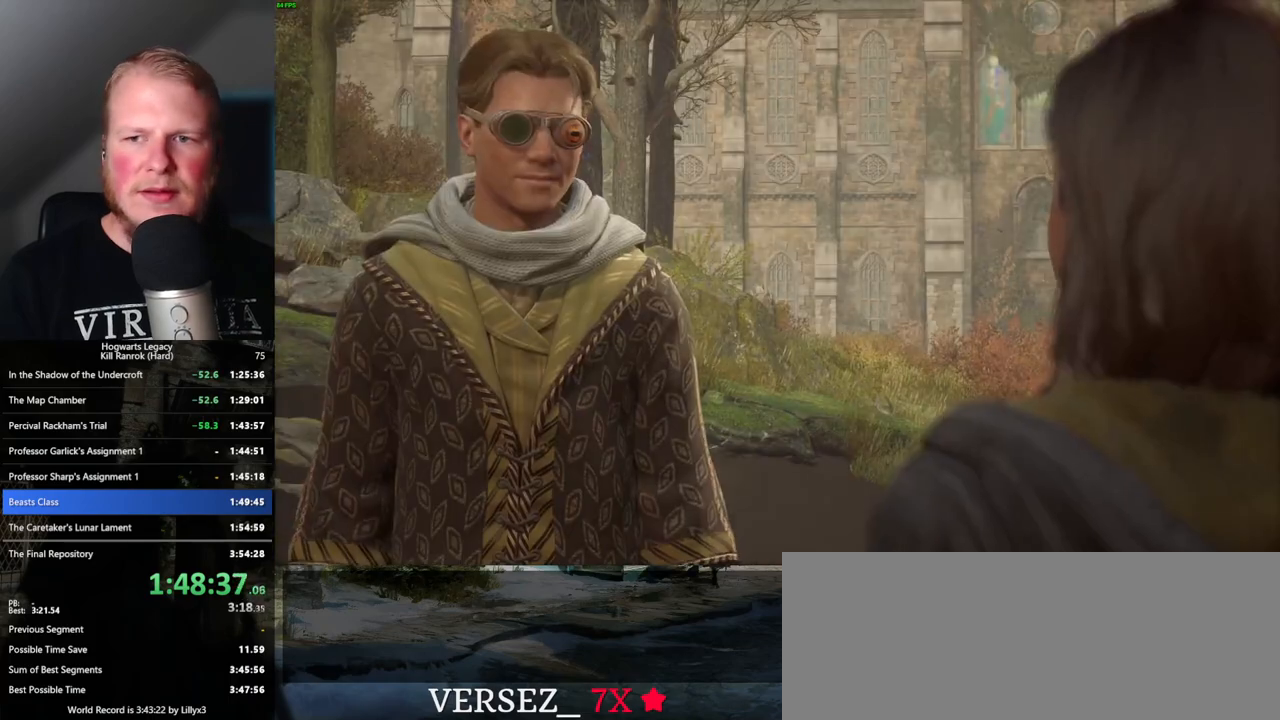
{"keys": ["q", "space"], "mouse": [], "events": [[50, "q", "up"], [50, "space", "up"], [134, "q", "down"], [150, "space", "down"], [184, "mouse_wheel", "down"], [217, "mouse_wheel", "up"], [217, "space", "up"], [234, "q", "up"], [250, "mouse_wheel", "down"], [300, "mouse_wheel", "up"], [300, "q", "down"], [317, "space", "down"], [350, "mouse_wheel", "down"], [384, "mouse_wheel", "up"], [384, "space", "up"], [400, "q", "up"], [467, "q", "down"], [467, "space", "down"]]}
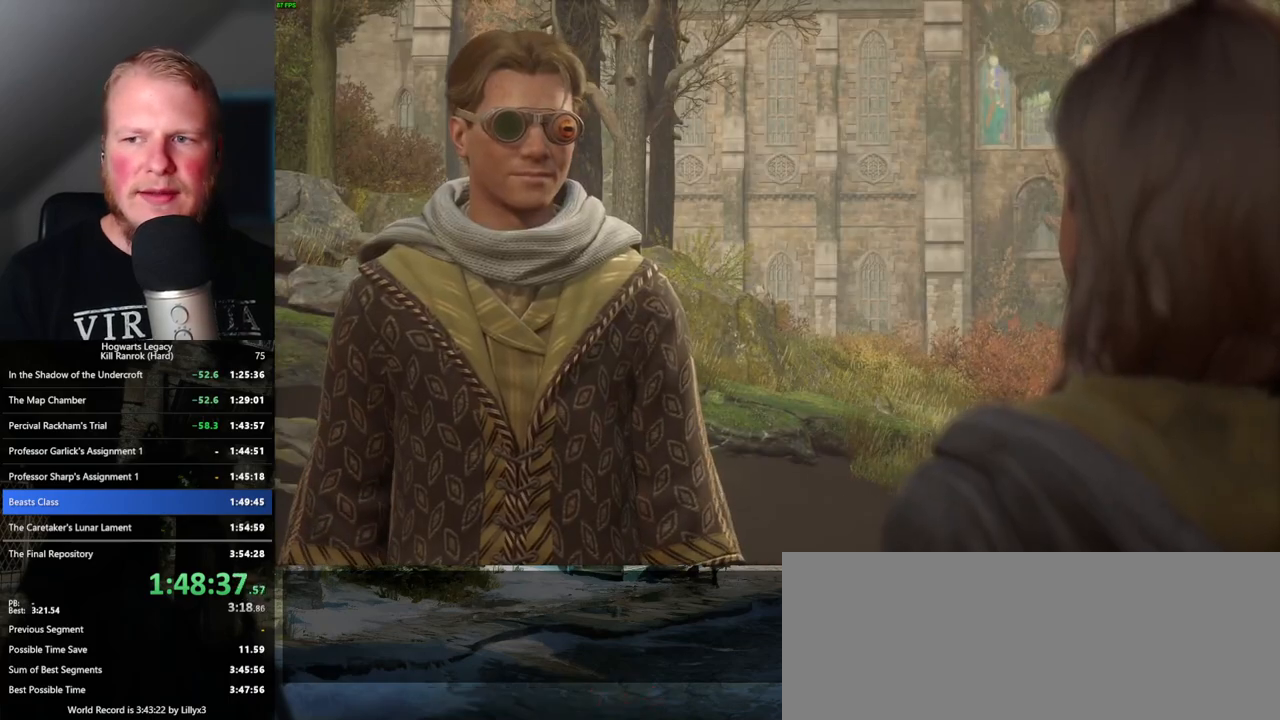
{"keys": ["q", "space"], "mouse": ["wheel"], "events": [[50, "q", "up"], [67, "space", "up"], [84, "mouse_wheel", "down"], [134, "q", "down"], [150, "mouse_wheel", "up"], [150, "space", "down"], [167, "mouse_wheel", "down"], [234, "mouse_wheel", "up"], [234, "q", "up"], [234, "space", "up"], [284, "q", "down"], [334, "space", "down"], [484, "mouse_wheel", "down"]]}